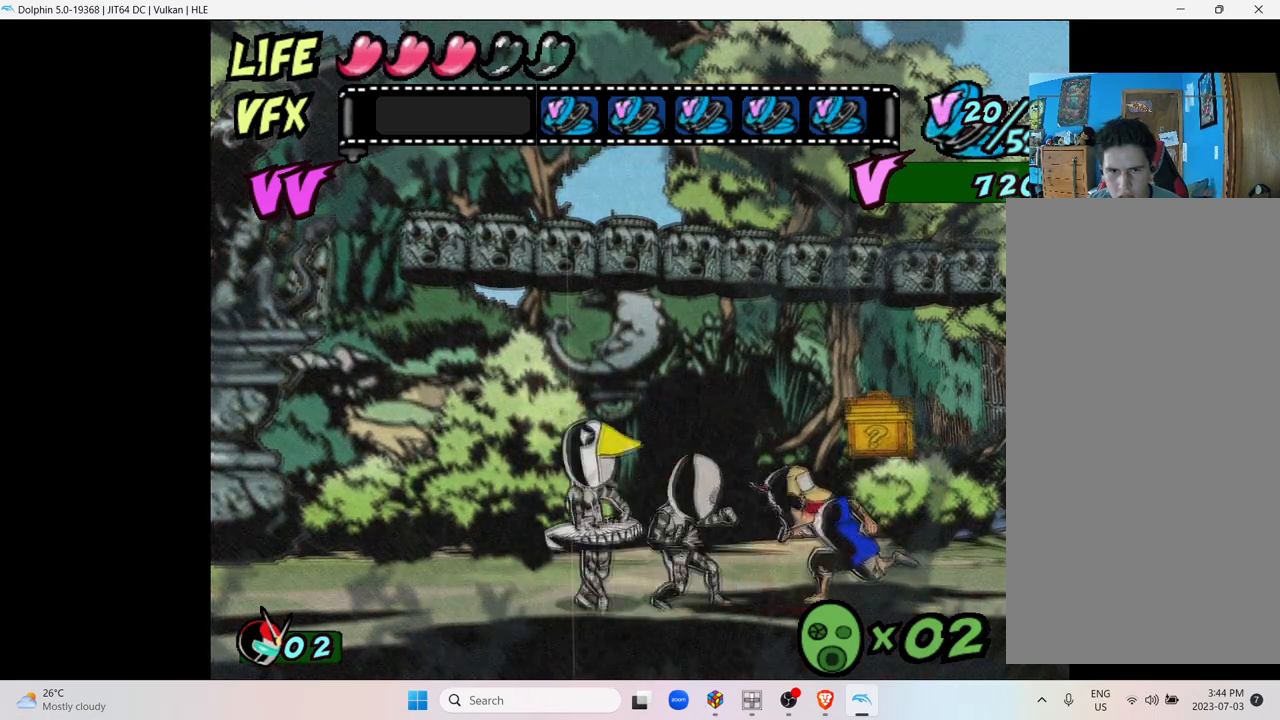
Gameplay with a controller (Nintendo layout); each line is a JSON object with the inputs held at the frame after it. "events" lists button and stick changes between this image and that frame as [ms after this image, input, new state], when the widget could be followed in between. Not read: L3 R3.
{"buttons": [], "left_stick": "left", "right_stick": "center", "events": [[133, "Y", "up"], [233, "Y", "down"], [383, "Y", "up"]]}
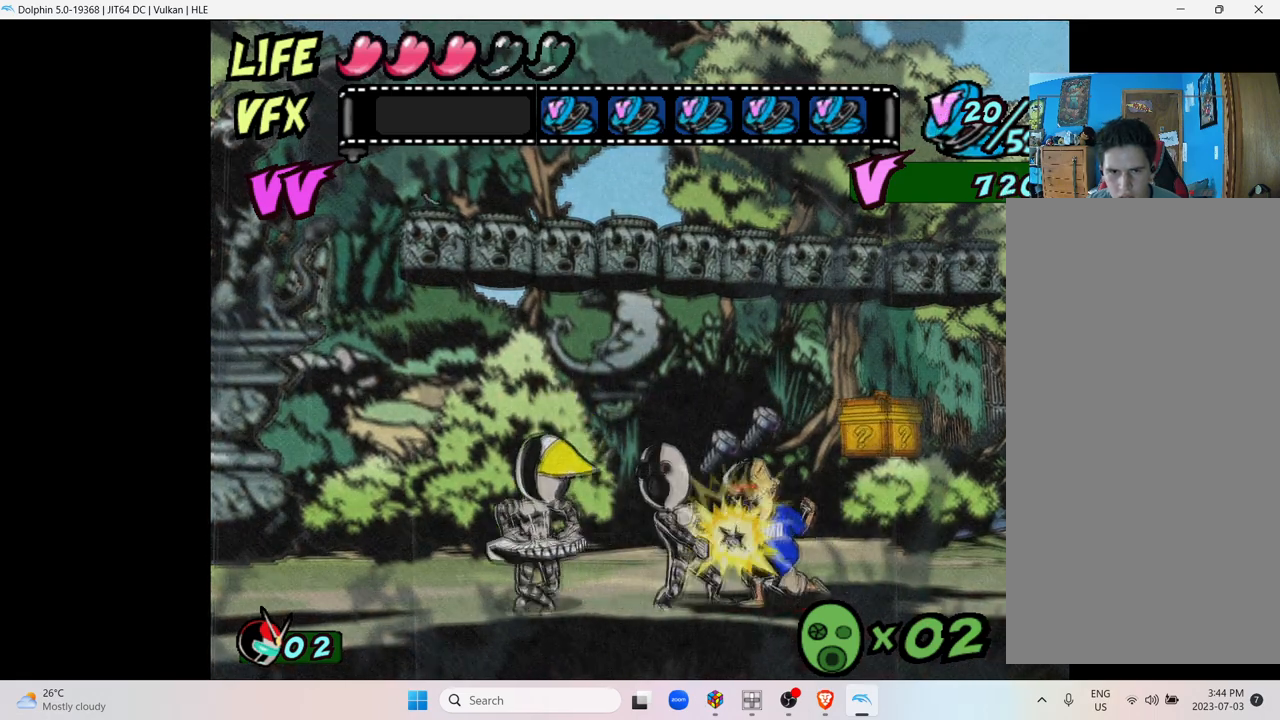
{"buttons": ["Y"], "left_stick": "left", "right_stick": "center", "events": [[17, "Y", "down"], [167, "Y", "up"], [233, "Y", "down"], [383, "Y", "up"], [483, "Y", "down"]]}
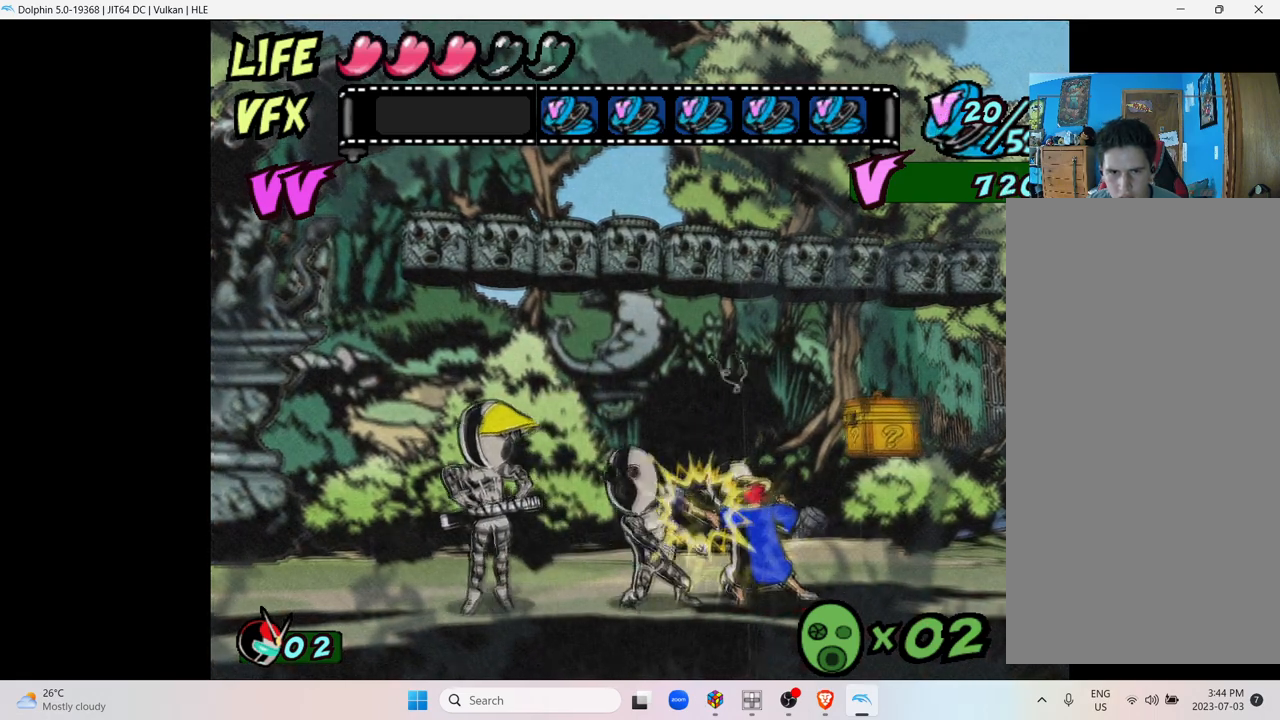
{"buttons": [], "left_stick": "left", "right_stick": "center", "events": [[133, "Y", "up"], [233, "Y", "down"], [417, "Y", "up"]]}
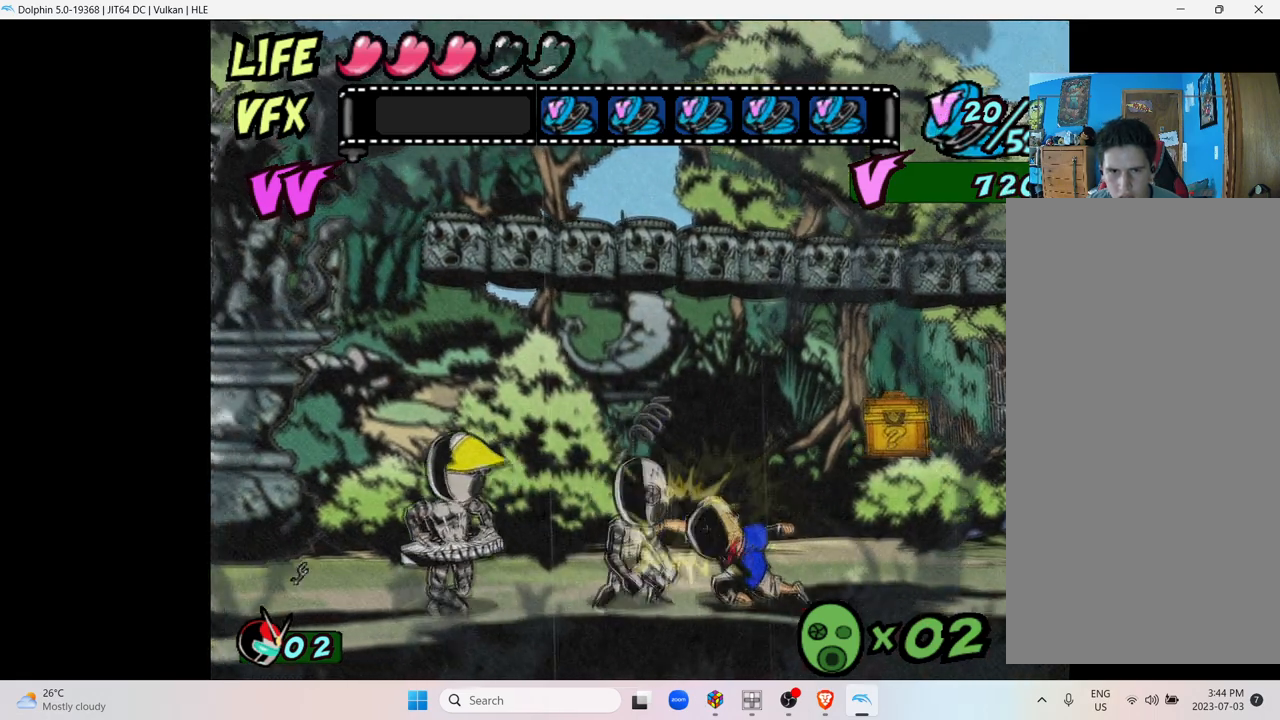
{"buttons": [], "left_stick": "left", "right_stick": "center", "events": [[17, "Y", "down"], [167, "Y", "up"], [267, "Y", "down"], [433, "Y", "up"]]}
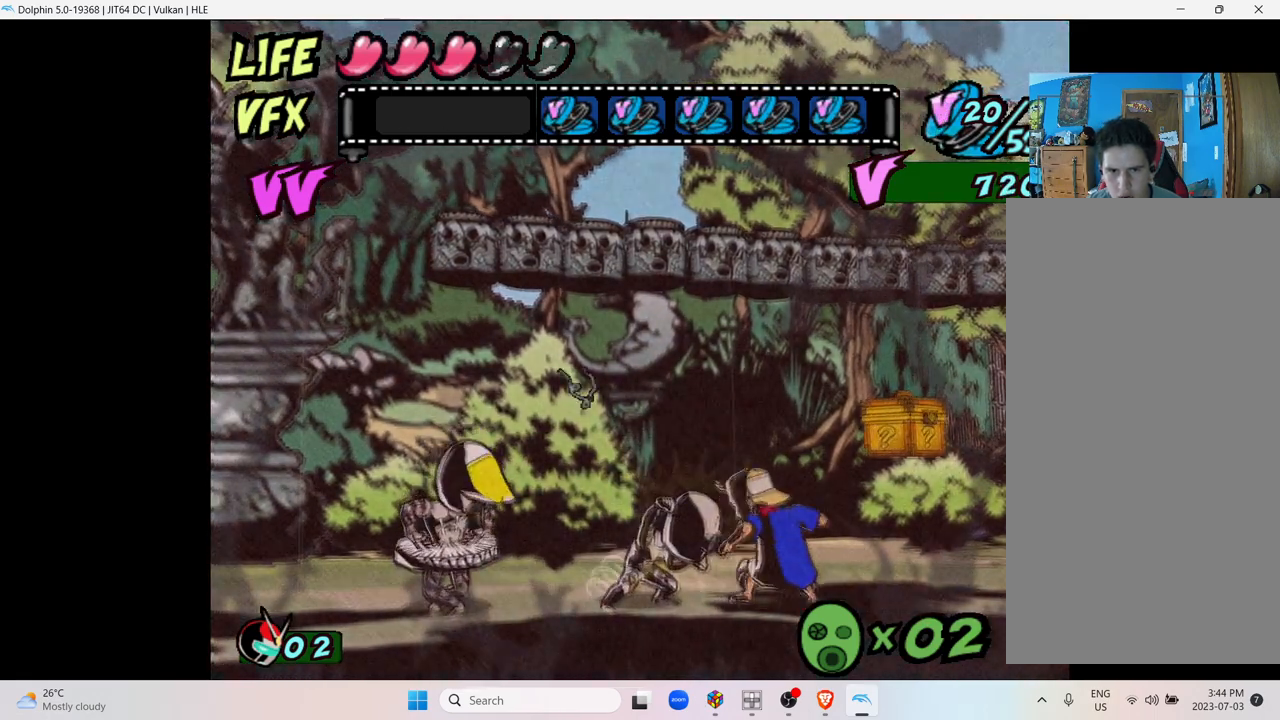
{"buttons": ["Y"], "left_stick": "left", "right_stick": "center", "events": [[33, "Y", "down"], [167, "Y", "up"], [267, "Y", "down"], [417, "Y", "up"], [483, "Y", "down"]]}
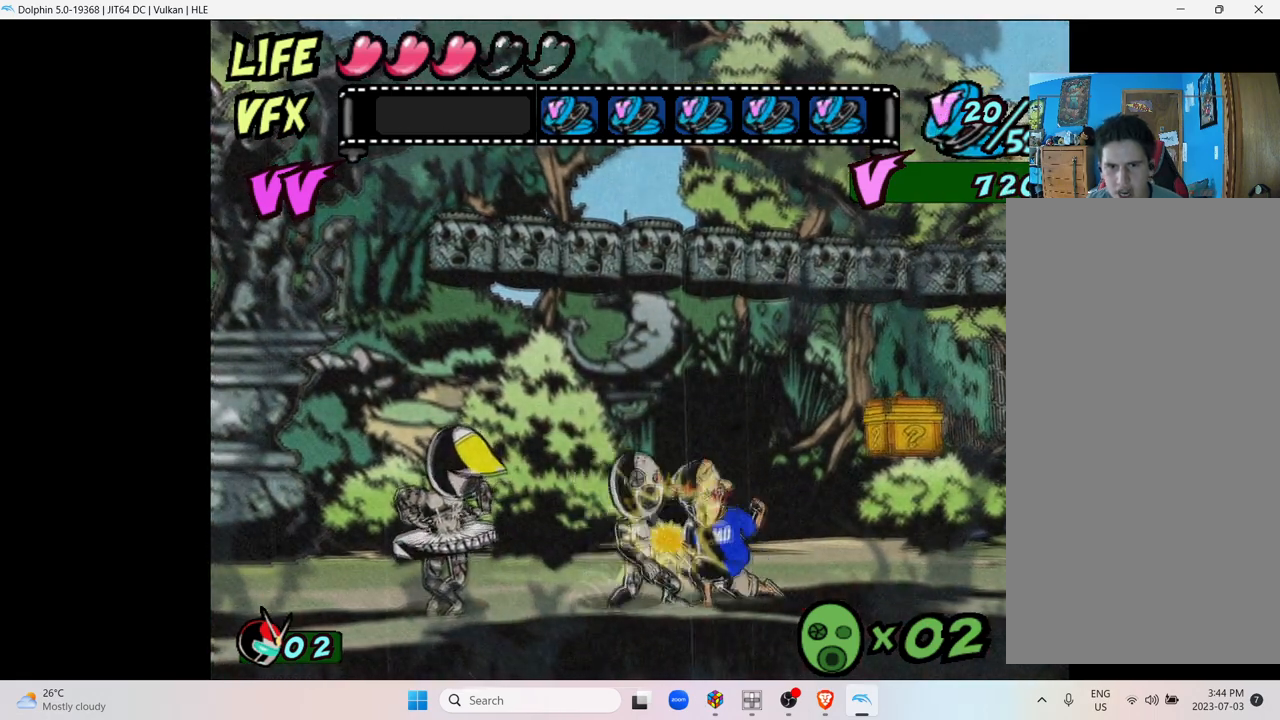
{"buttons": ["Y"], "left_stick": "left", "right_stick": "center", "events": [[133, "Y", "up"], [217, "Y", "down"], [417, "Y", "up"], [483, "Y", "down"]]}
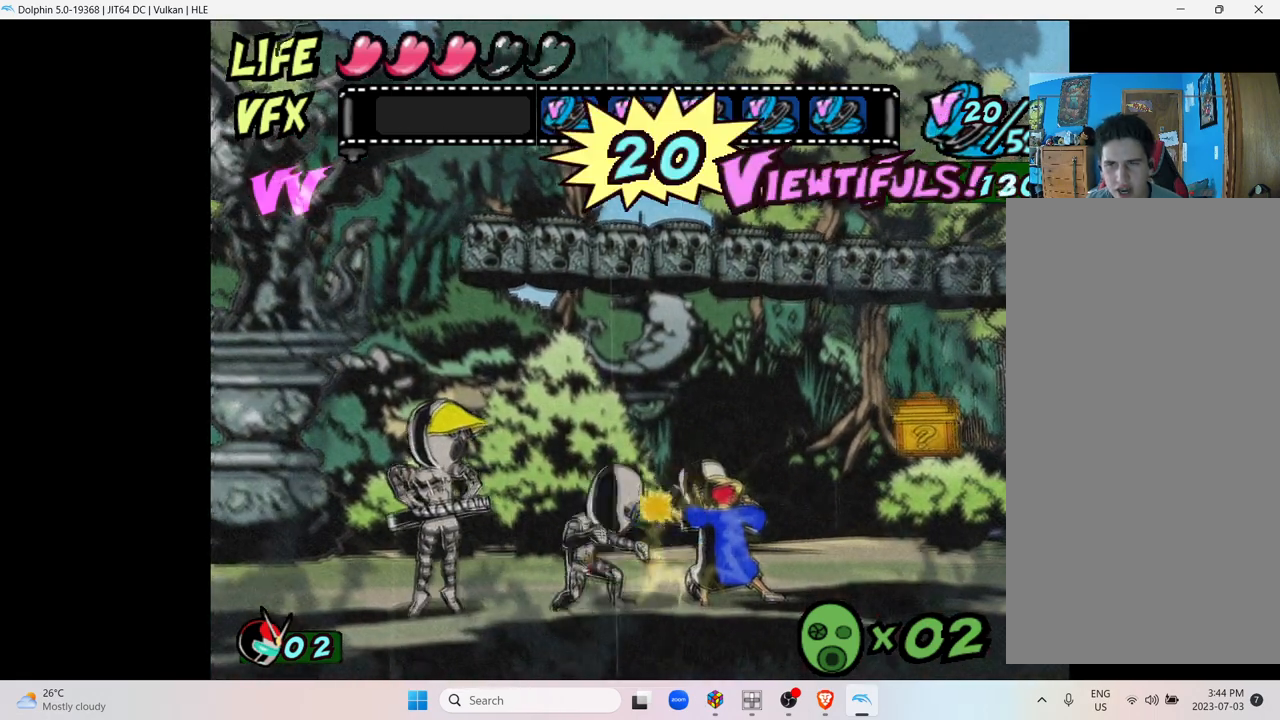
{"buttons": [], "left_stick": "left", "right_stick": "center", "events": [[133, "Y", "up"], [217, "Y", "down"], [417, "Y", "up"]]}
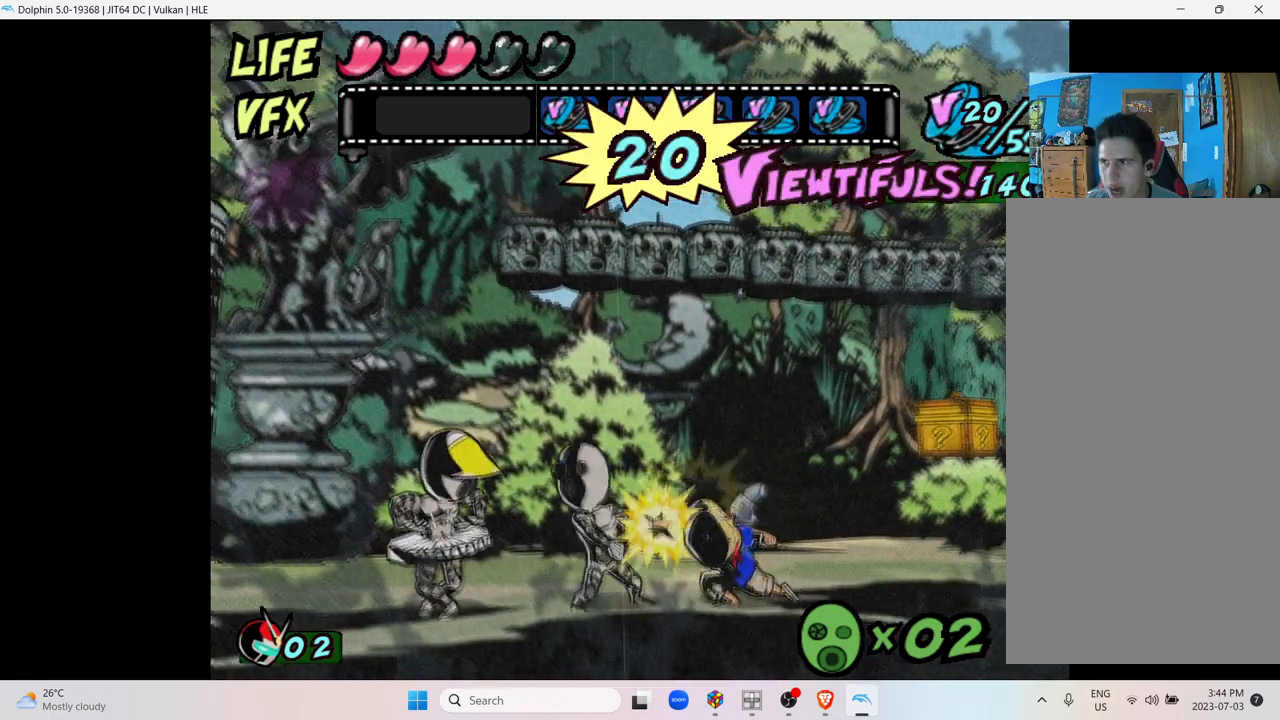
{"buttons": [], "left_stick": "left", "right_stick": "center", "events": [[33, "Y", "down"], [217, "Y", "up"]]}
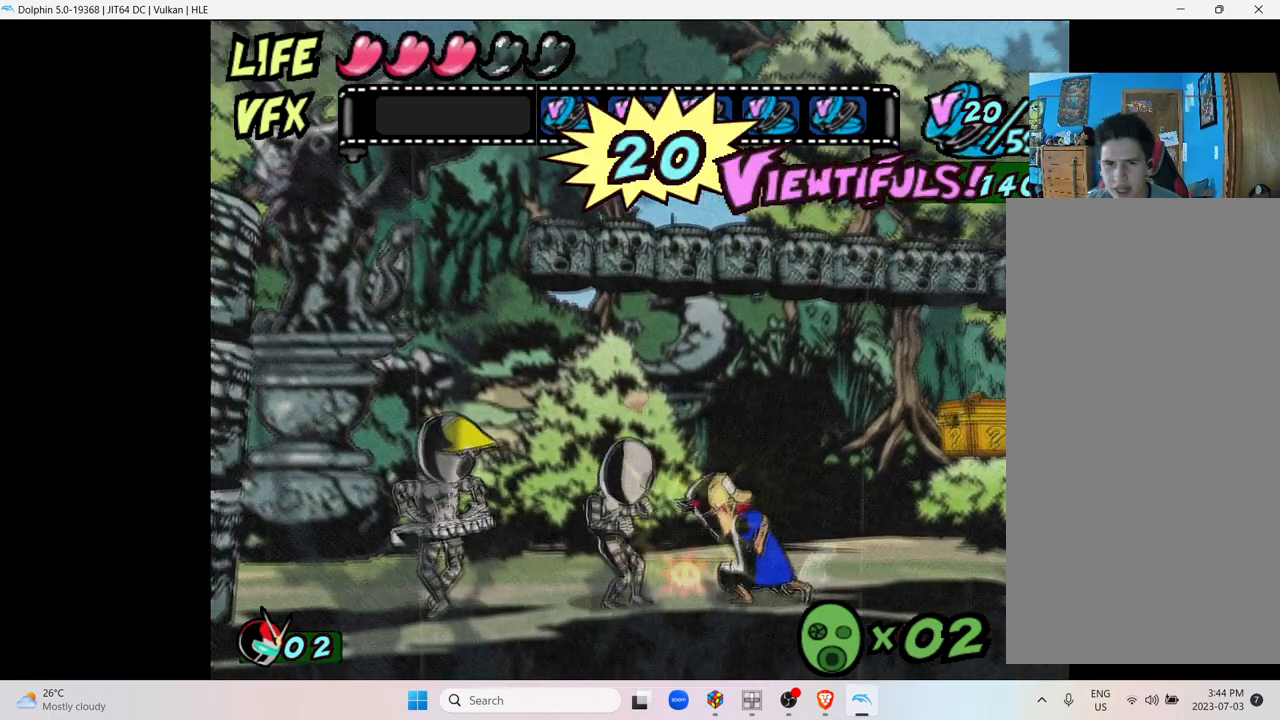
{"buttons": ["Y"], "left_stick": "left", "right_stick": "center", "events": [[117, "Y", "down"], [283, "Y", "up"], [367, "Y", "down"]]}
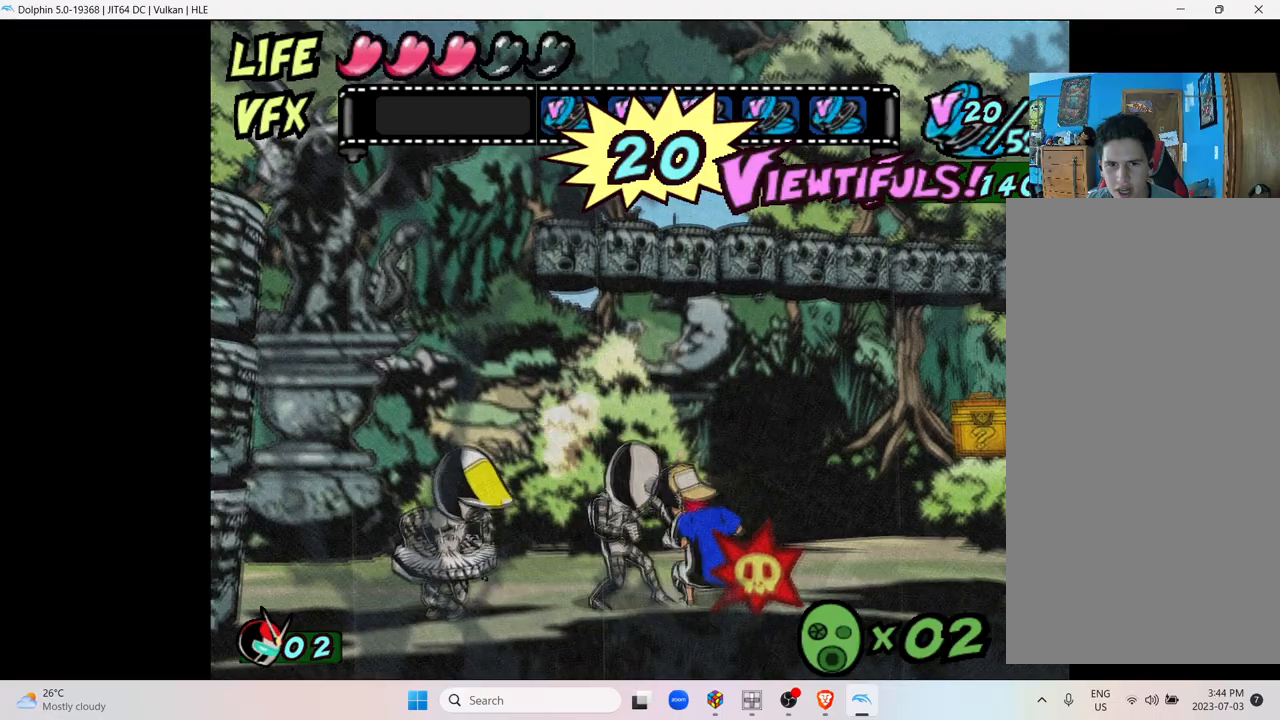
{"buttons": ["Y"], "left_stick": "left", "right_stick": "center", "events": [[17, "Y", "up"], [117, "Y", "down"], [267, "Y", "up"], [367, "Y", "down"]]}
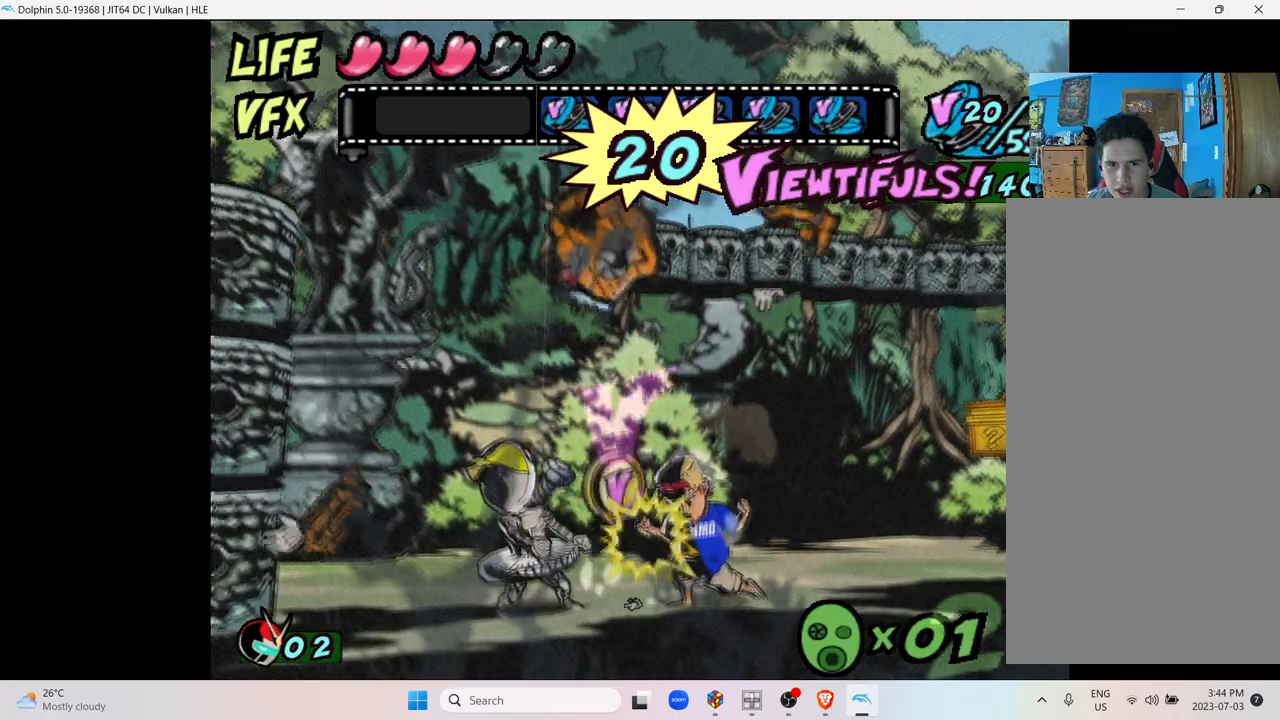
{"buttons": ["Y"], "left_stick": "left", "right_stick": "center", "events": [[17, "Y", "up"], [117, "Y", "down"], [267, "Y", "up"], [333, "Y", "down"]]}
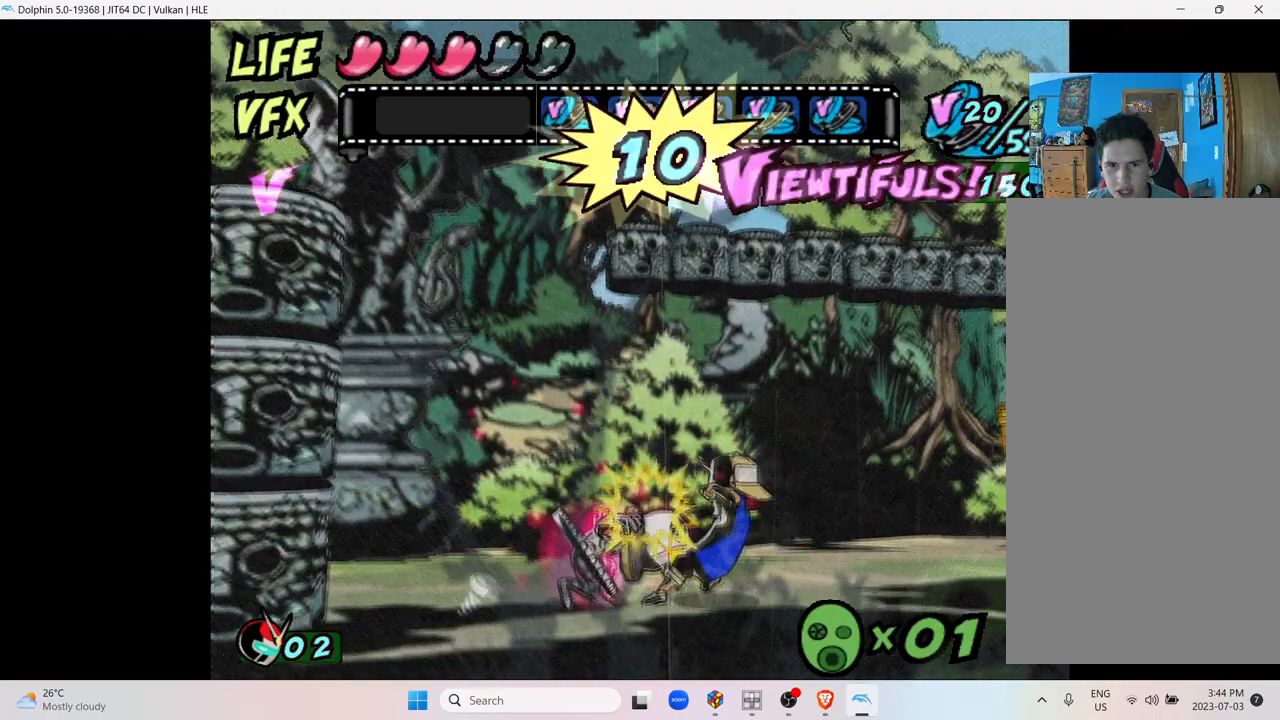
{"buttons": ["Y"], "left_stick": "left", "right_stick": "center", "events": [[17, "Y", "up"], [83, "Y", "down"], [267, "Y", "up"], [333, "Y", "down"]]}
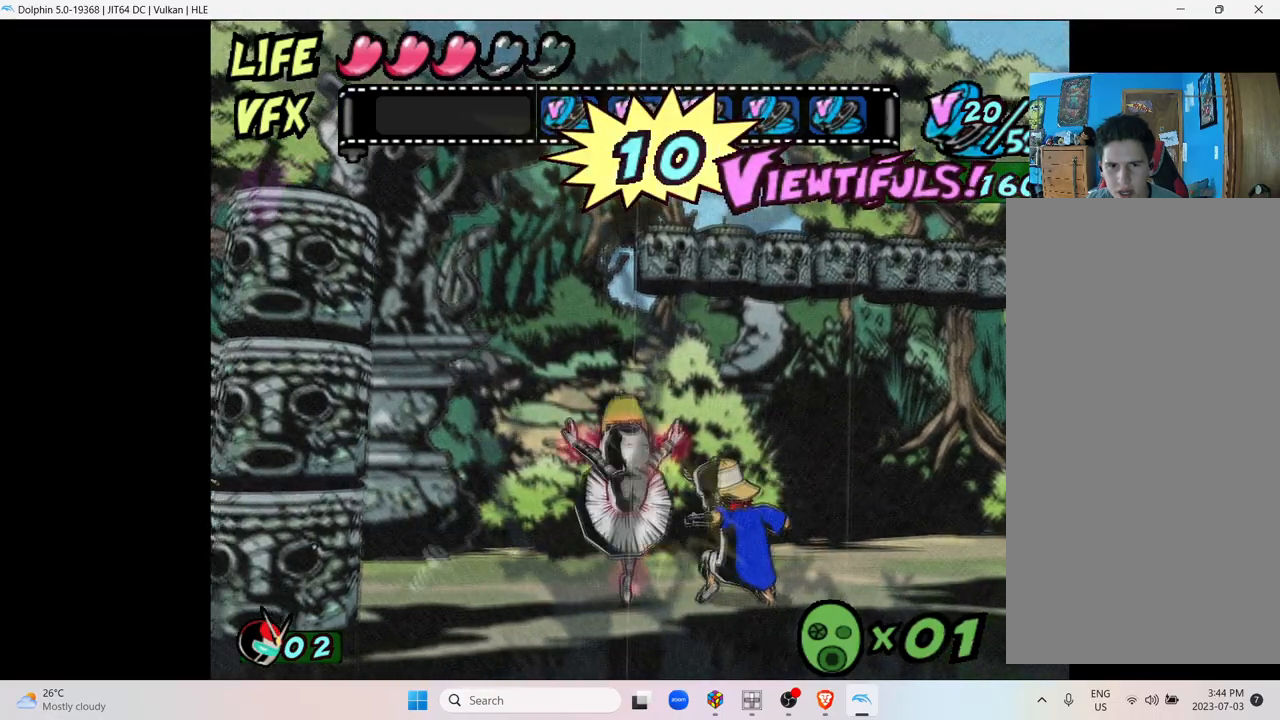
{"buttons": ["Y"], "left_stick": "left", "right_stick": "center", "events": [[17, "Y", "up"], [117, "Y", "down"], [283, "Y", "up"], [383, "Y", "down"]]}
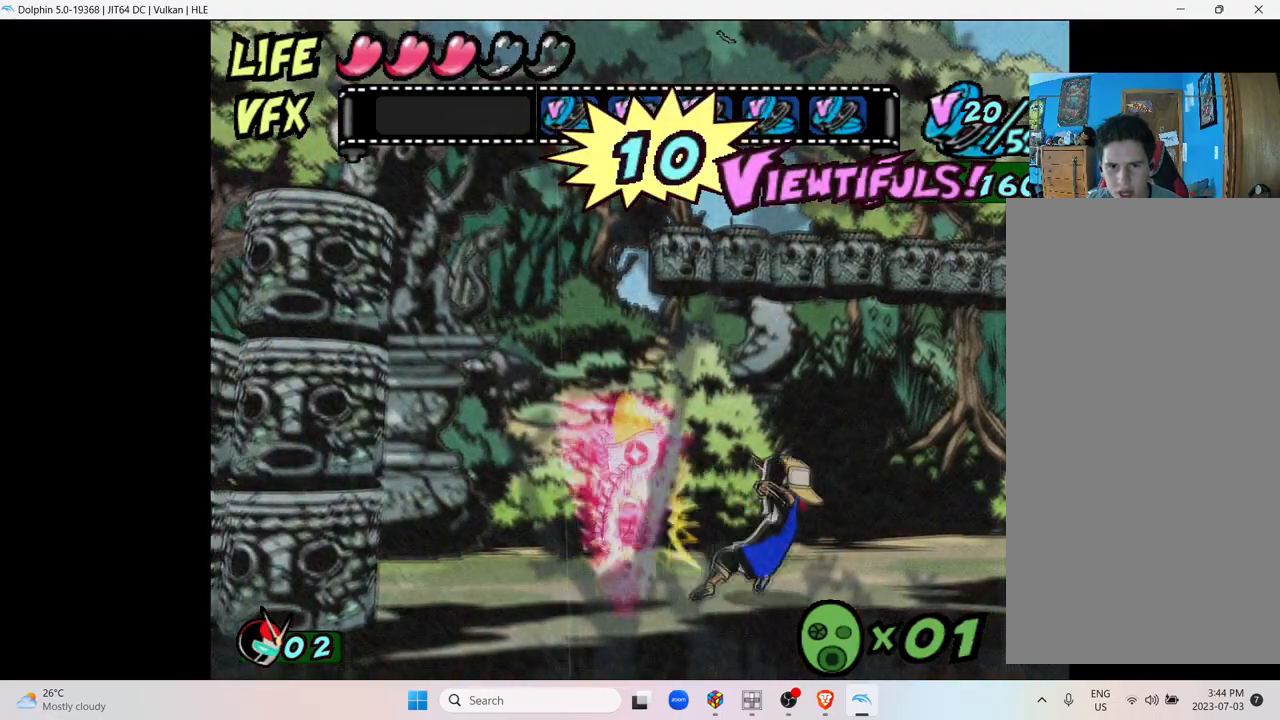
{"buttons": [], "left_stick": "center", "right_stick": "center", "events": [[67, "Y", "up"], [167, "Y", "down"], [317, "Y", "up"], [483, "left_stick", "center"]]}
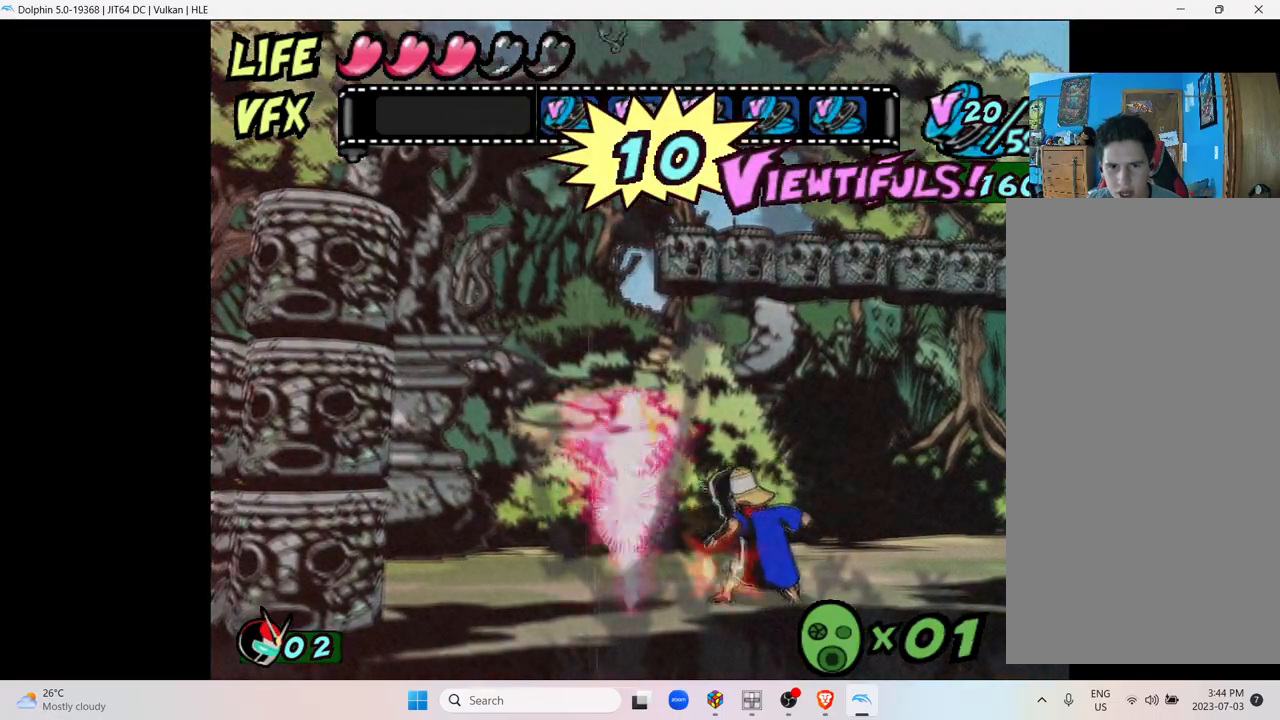
{"buttons": [], "left_stick": "center", "right_stick": "center", "events": []}
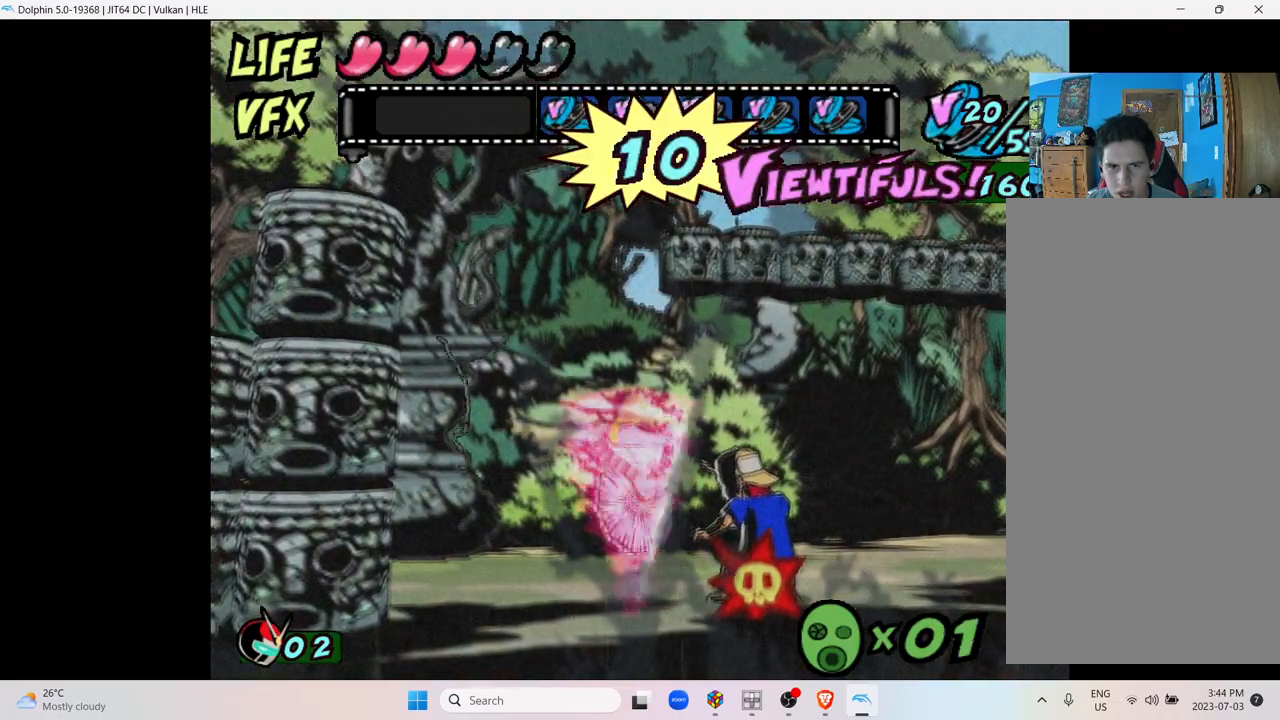
{"buttons": [], "left_stick": "center", "right_stick": "center", "events": []}
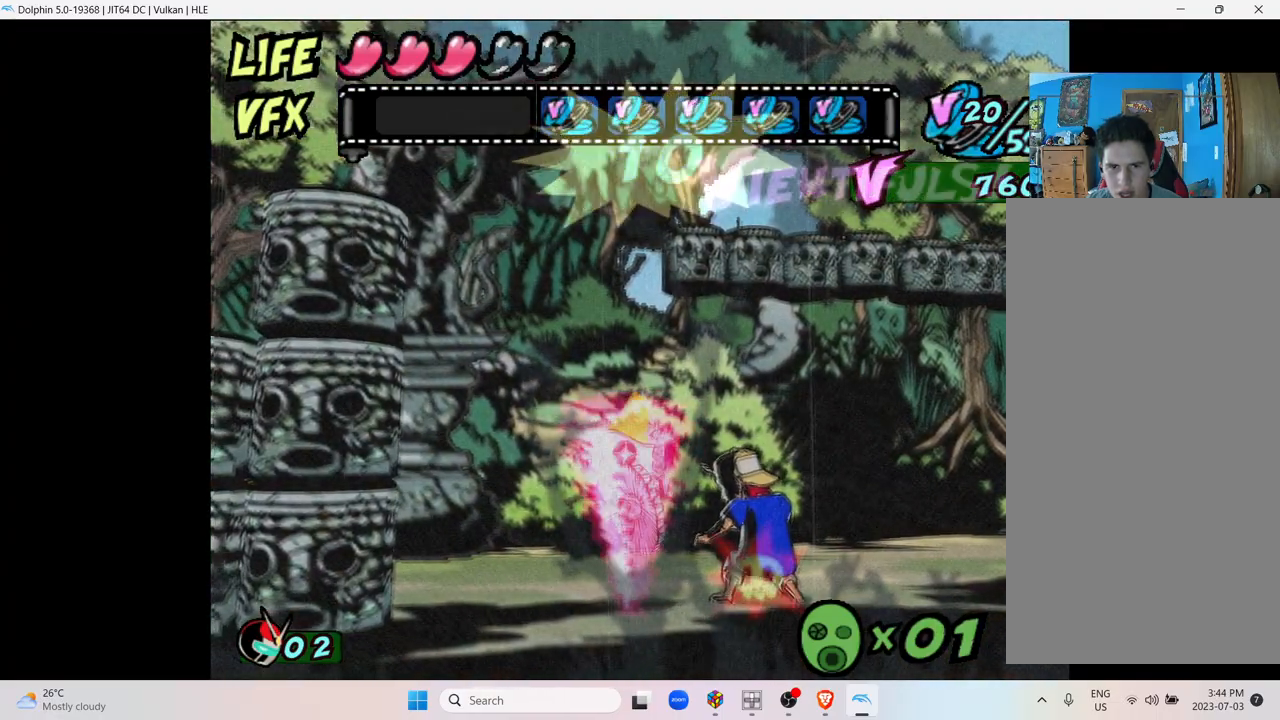
{"buttons": [], "left_stick": "center", "right_stick": "center", "events": []}
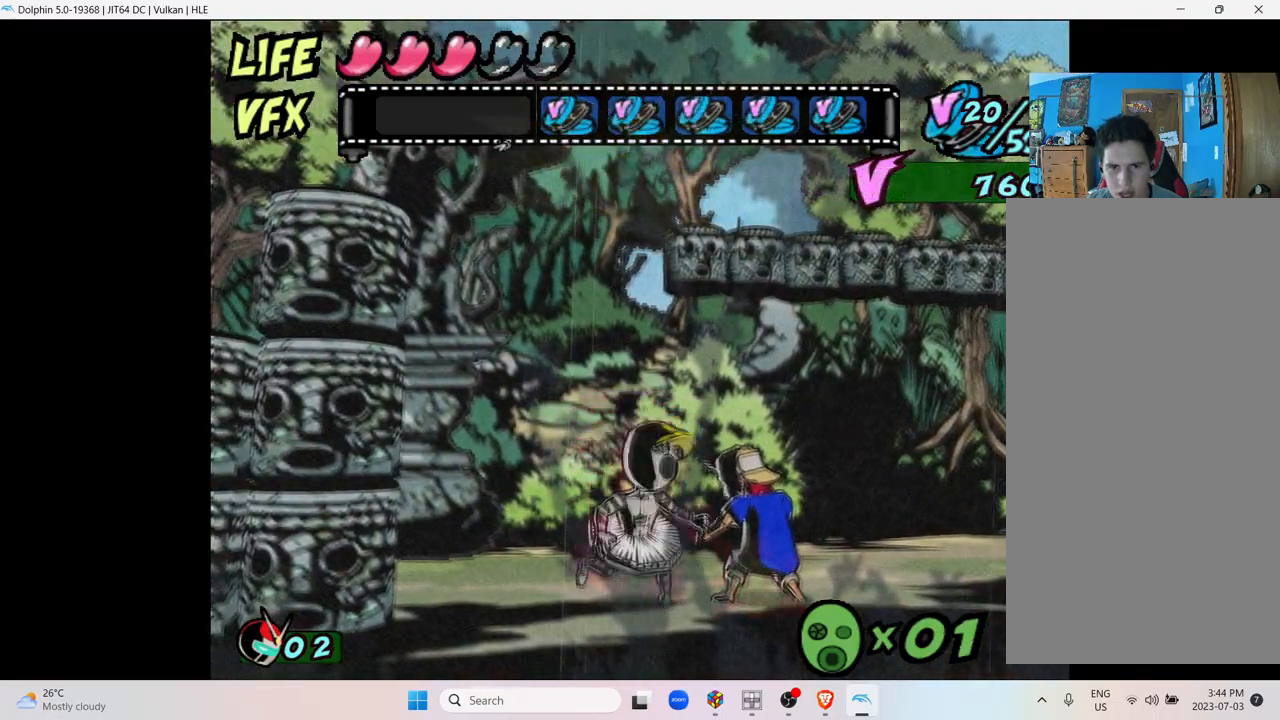
{"buttons": [], "left_stick": "center", "right_stick": "center", "events": [[283, "Y", "down"], [417, "Y", "up"]]}
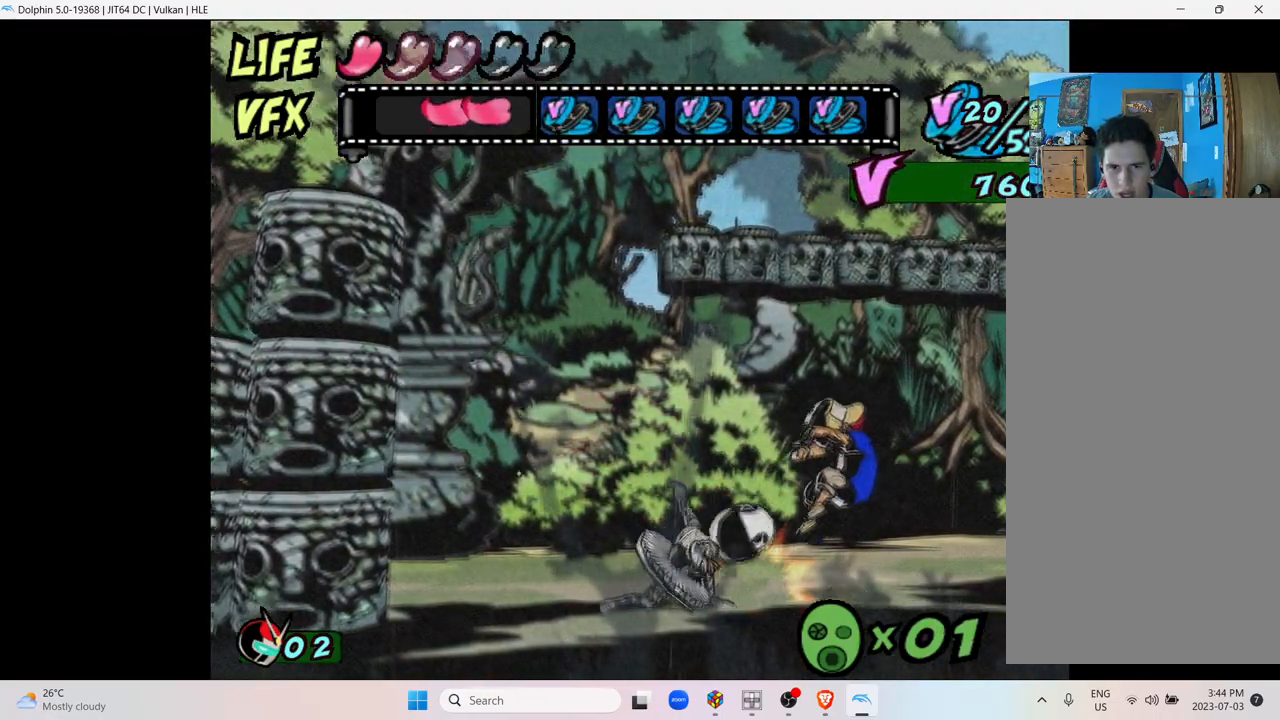
{"buttons": [], "left_stick": "left", "right_stick": "center", "events": [[17, "Y", "down"], [167, "Y", "up"], [233, "left_stick", "left"], [267, "Y", "down"], [433, "Y", "up"]]}
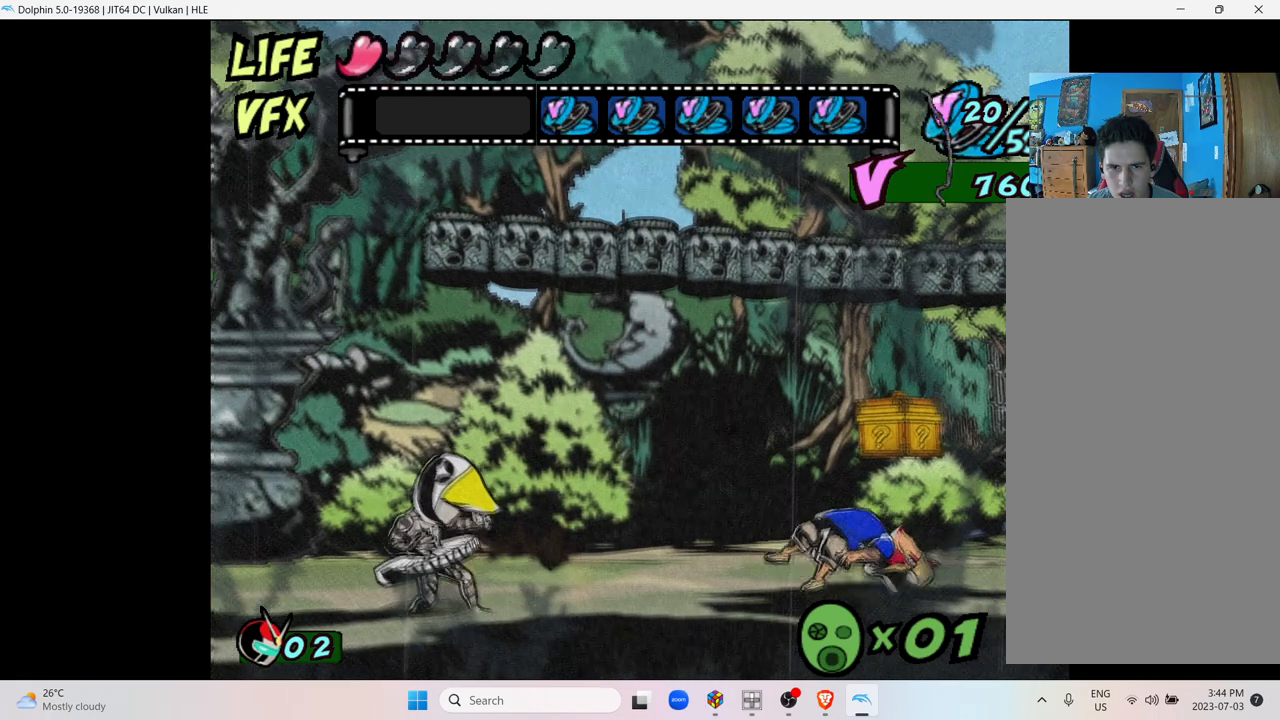
{"buttons": ["Y"], "left_stick": "center", "right_stick": "center", "events": [[67, "left_stick", "center"], [483, "Y", "down"]]}
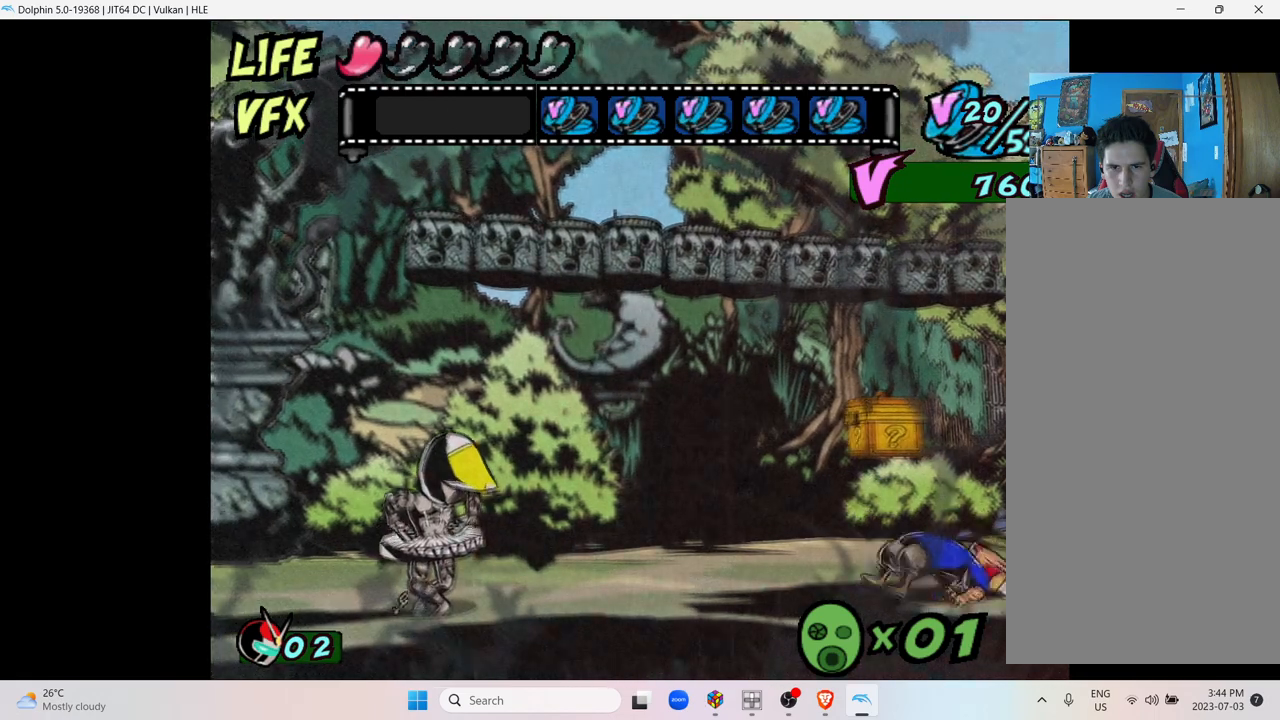
{"buttons": [], "left_stick": "center", "right_stick": "center", "events": [[183, "Y", "up"], [283, "Y", "down"], [433, "Y", "up"]]}
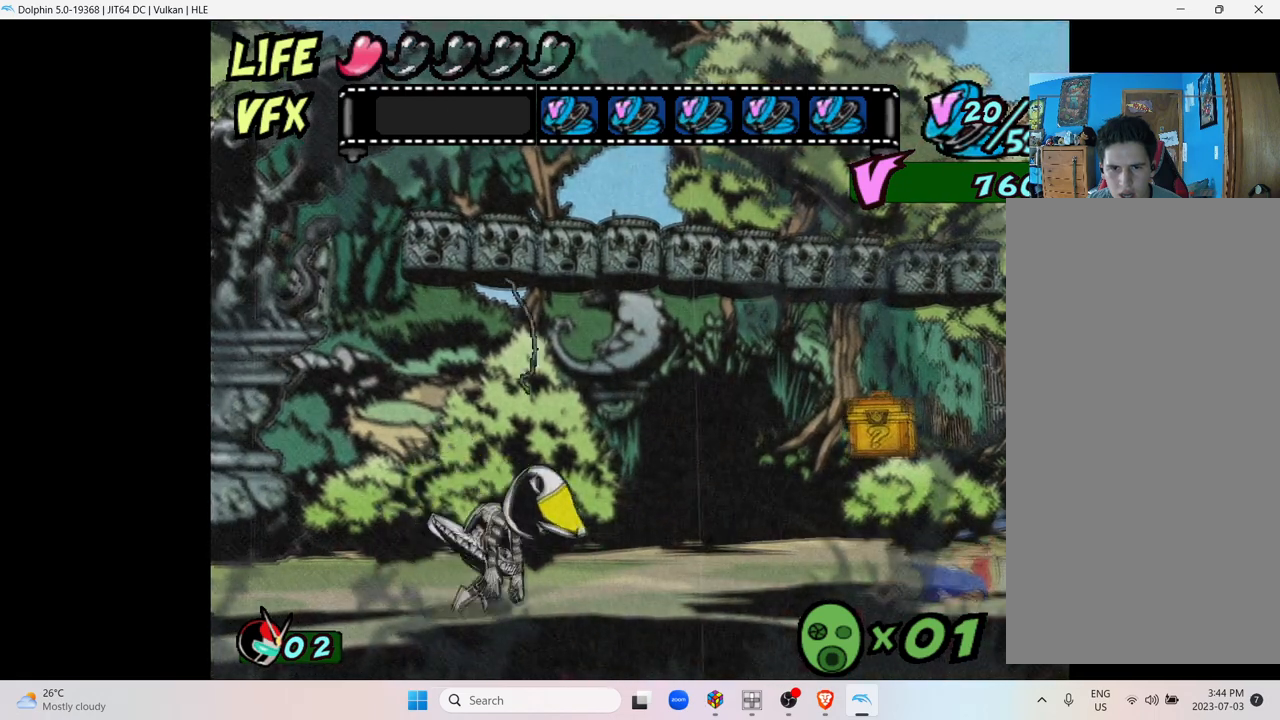
{"buttons": [], "left_stick": "left", "right_stick": "center", "events": [[33, "Y", "down"], [183, "Y", "up"], [317, "Y", "down"], [433, "left_stick", "left"], [467, "Y", "up"]]}
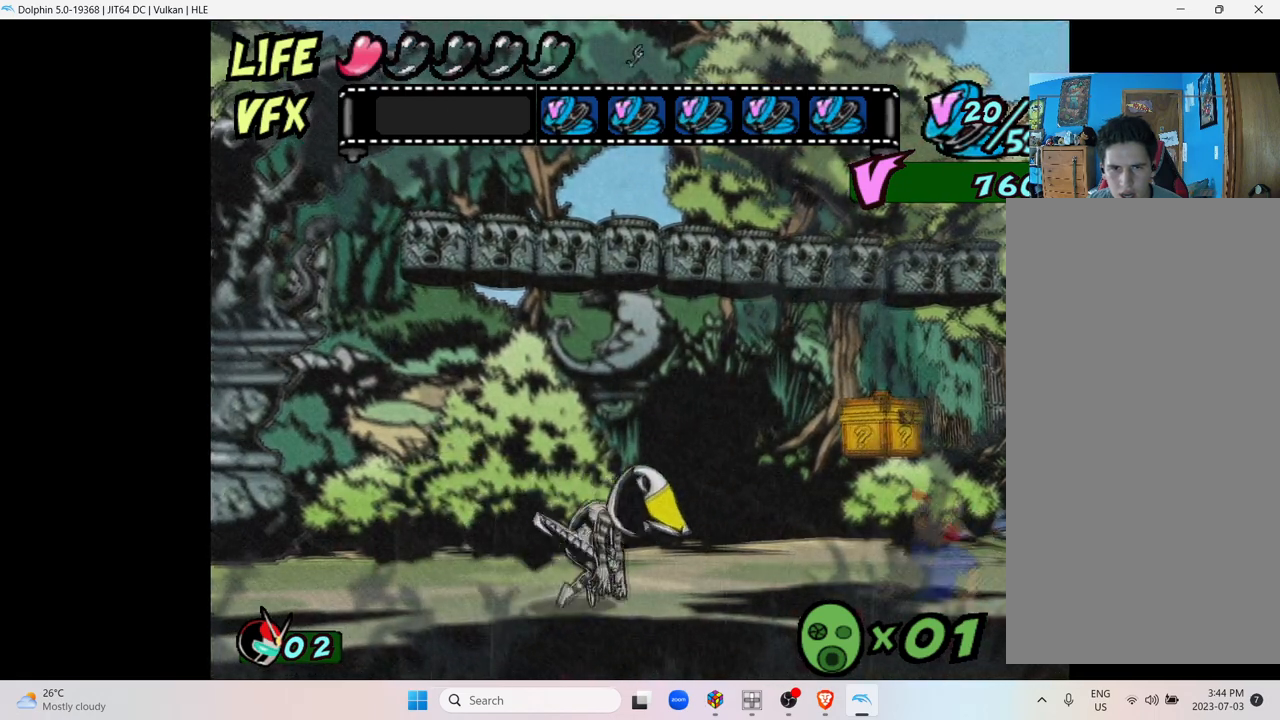
{"buttons": ["Y"], "left_stick": "left", "right_stick": "center", "events": [[67, "Y", "down"], [267, "Y", "up"], [367, "Y", "down"]]}
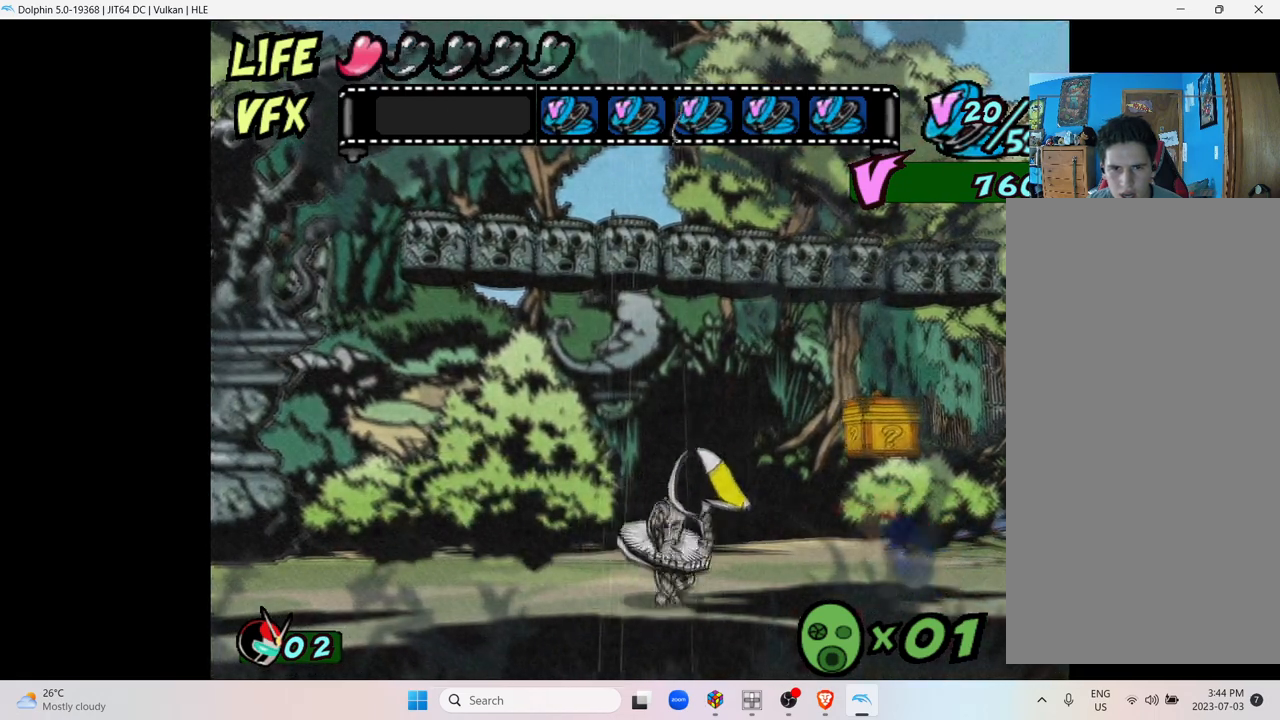
{"buttons": ["Y"], "left_stick": "left", "right_stick": "center", "events": [[17, "Y", "up"], [133, "Y", "down"], [267, "Y", "up"], [383, "Y", "down"]]}
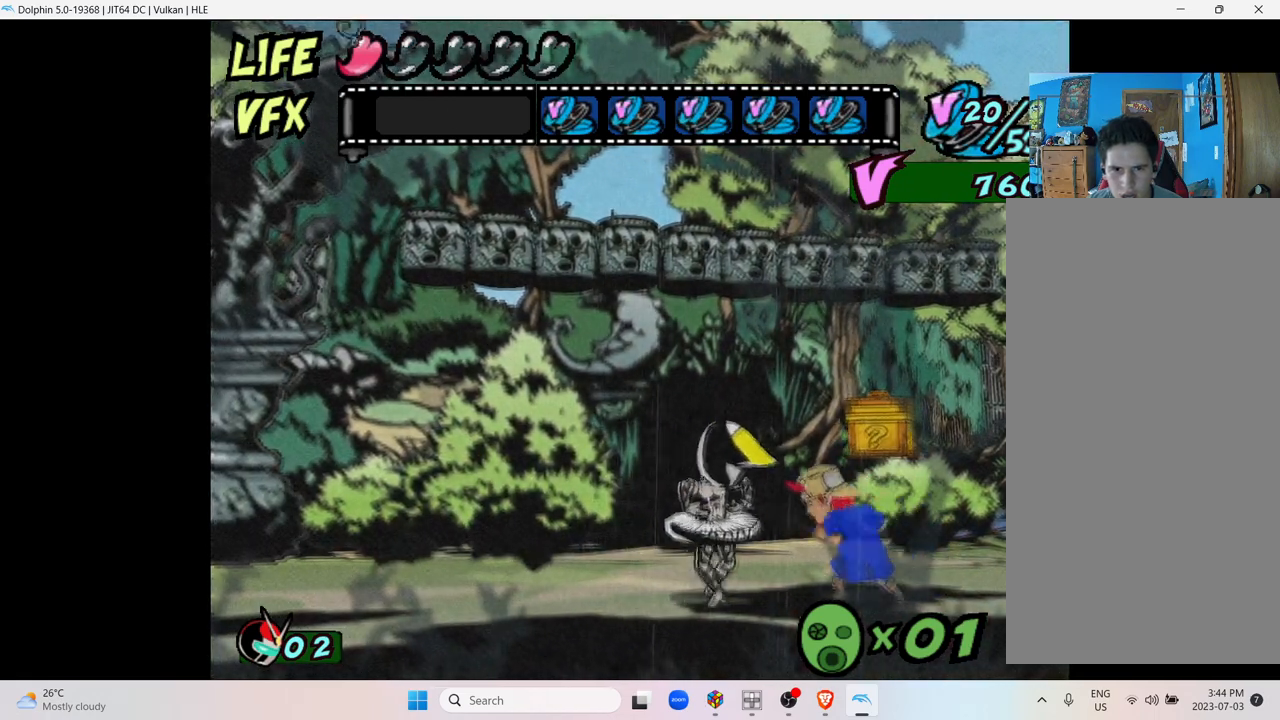
{"buttons": ["Y"], "left_stick": "left", "right_stick": "center", "events": [[33, "Y", "up"], [133, "Y", "down"], [317, "Y", "up"], [383, "Y", "down"]]}
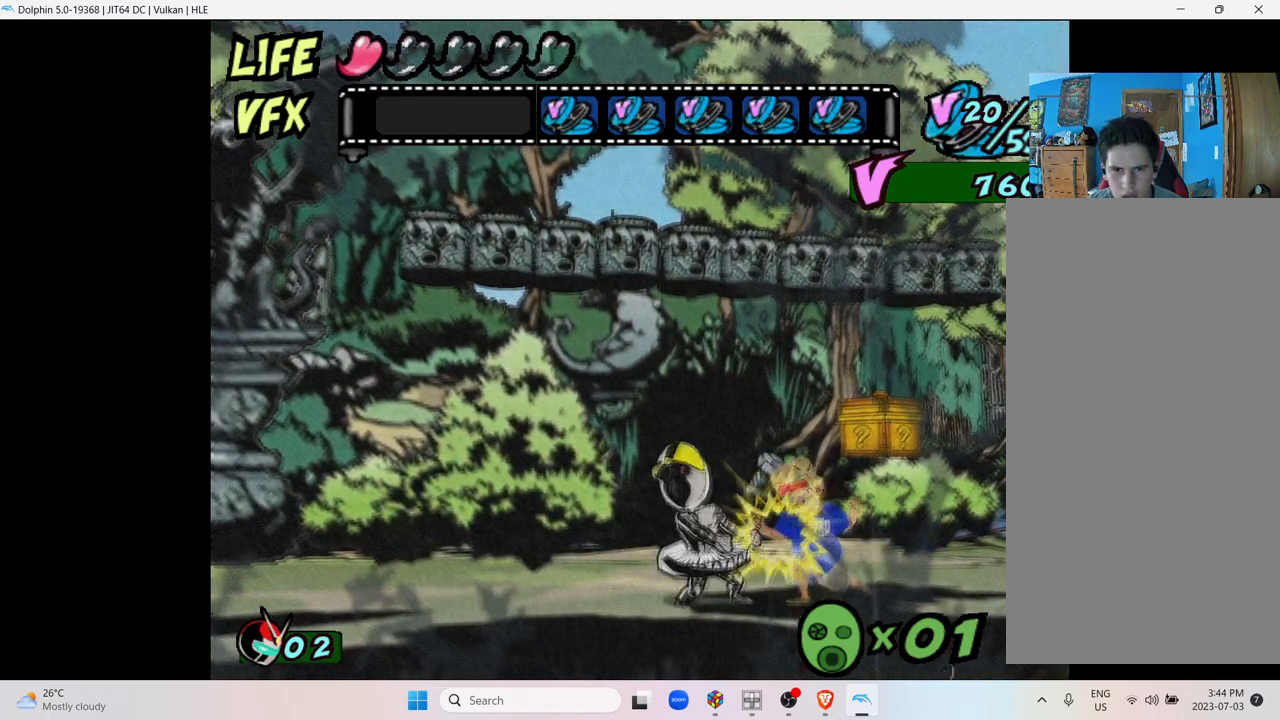
{"buttons": ["Y"], "left_stick": "left", "right_stick": "center", "events": [[33, "Y", "up"], [117, "Y", "down"], [267, "Y", "up"], [333, "Y", "down"]]}
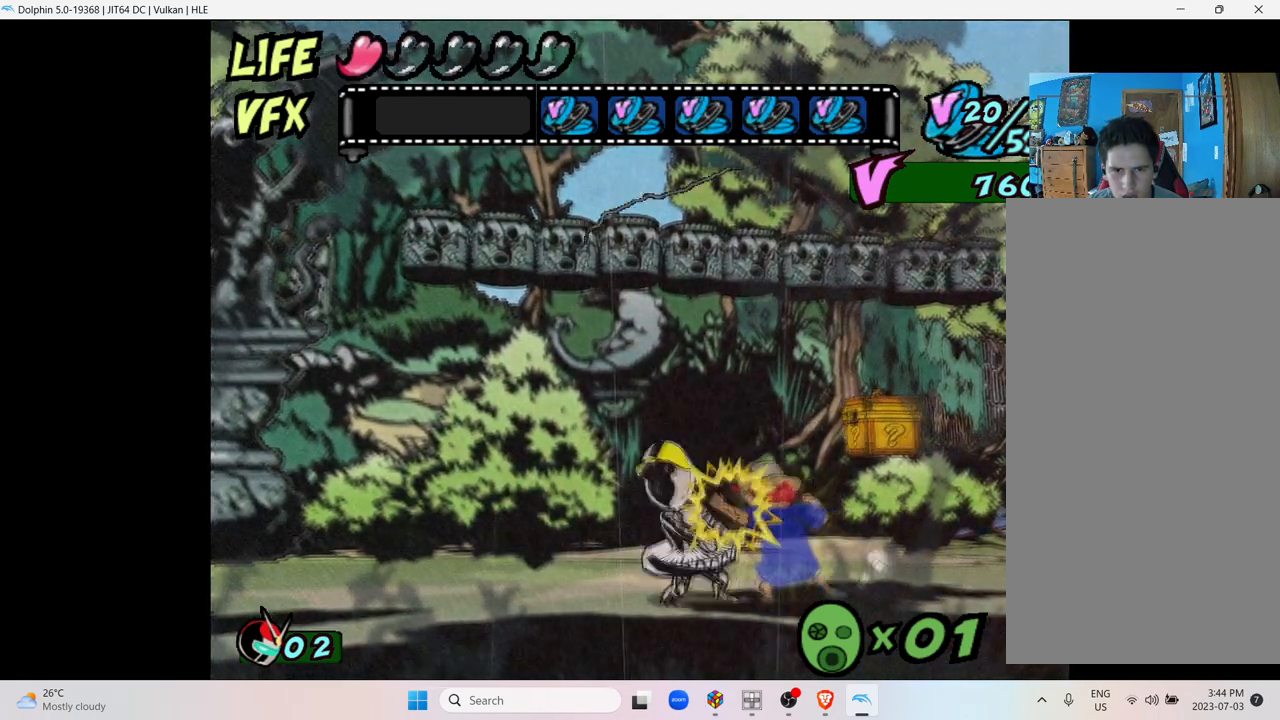
{"buttons": [], "left_stick": "left", "right_stick": "center", "events": [[17, "Y", "up"], [83, "Y", "down"], [267, "Y", "up"], [333, "Y", "down"], [483, "Y", "up"]]}
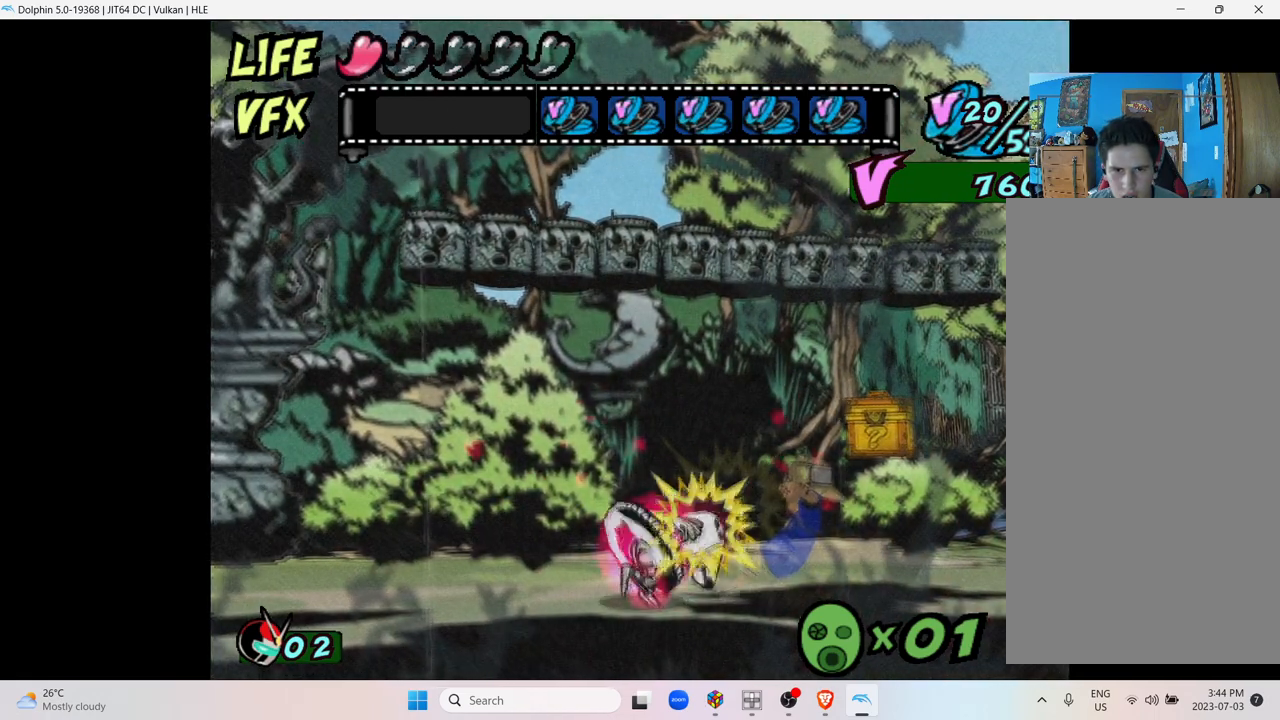
{"buttons": ["Y"], "left_stick": "left", "right_stick": "center", "events": [[83, "Y", "down"], [233, "Y", "up"], [367, "Y", "down"]]}
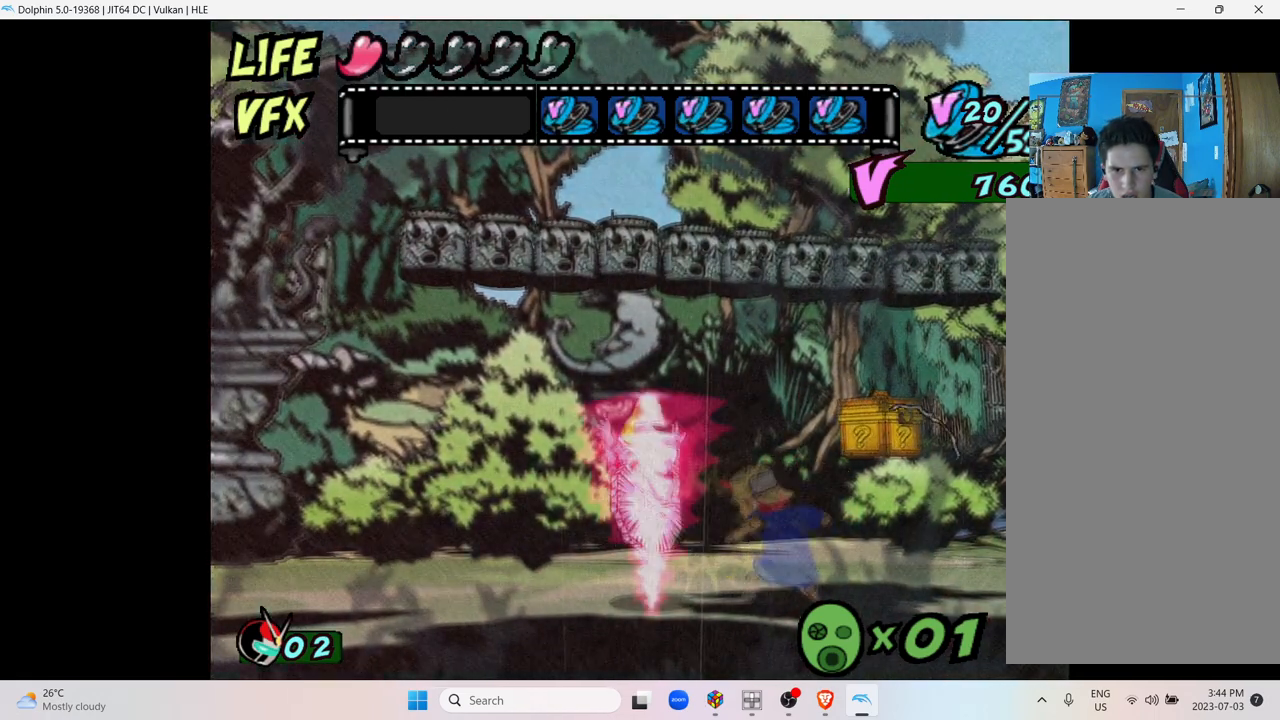
{"buttons": [], "left_stick": "center", "right_stick": "center", "events": [[33, "Y", "up"], [167, "left_stick", "center"]]}